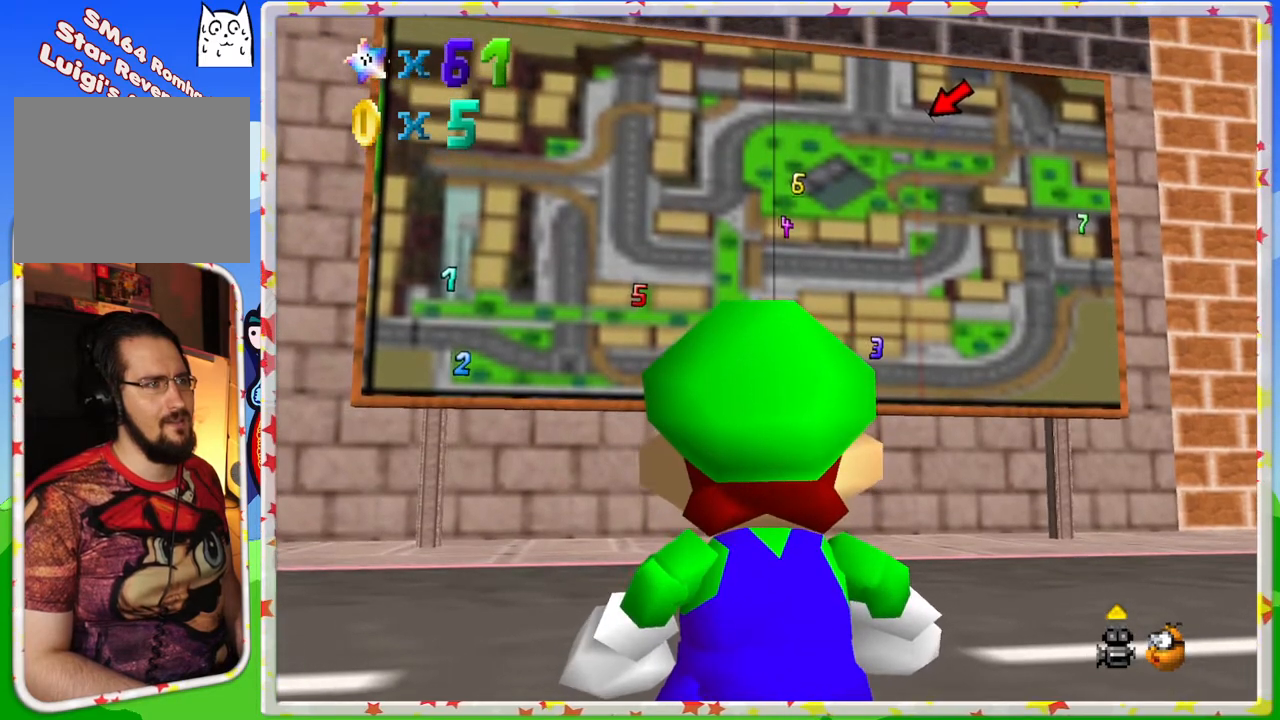
Gameplay with a controller (Nintendo layout); each line is a JSON object with the inputs held at the frame after it. "events" lists button and stick changes between this image and that frame as [ms after this image, input, new state], when the widget could be followed in between. Not read: L3 R3.
{"buttons": [], "left_stick": "center", "events": []}
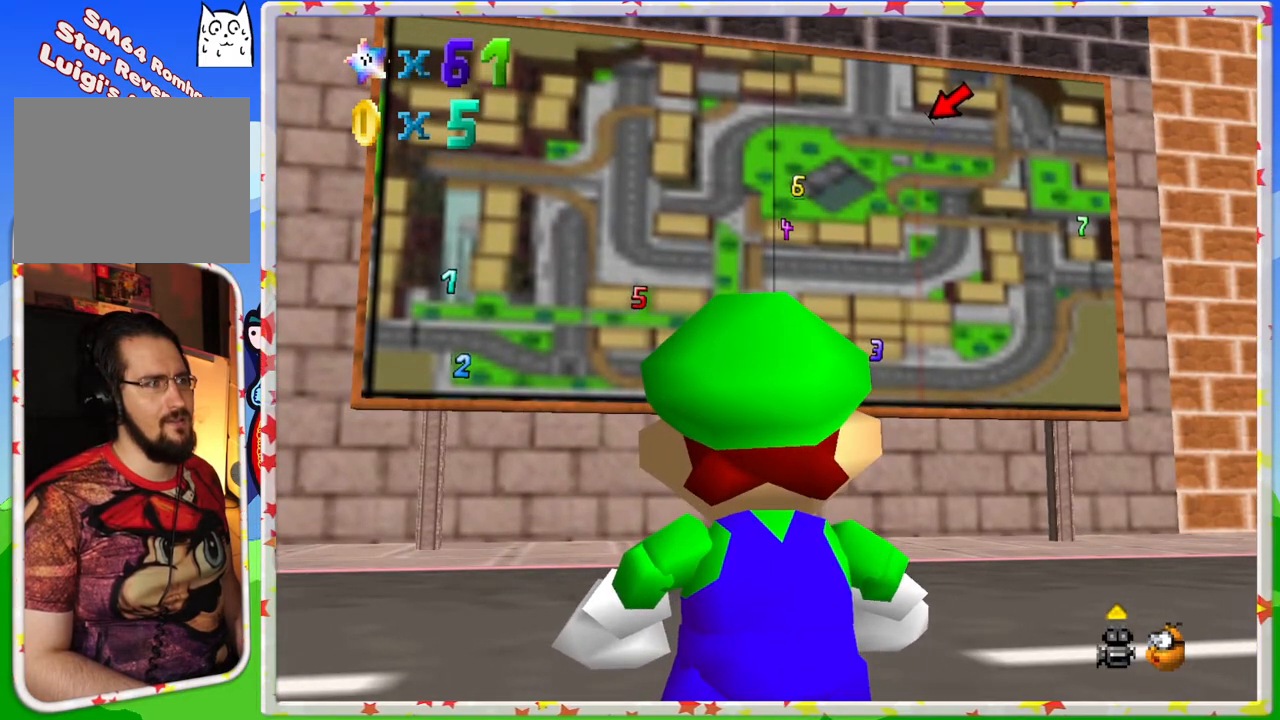
{"buttons": [], "left_stick": "center", "events": []}
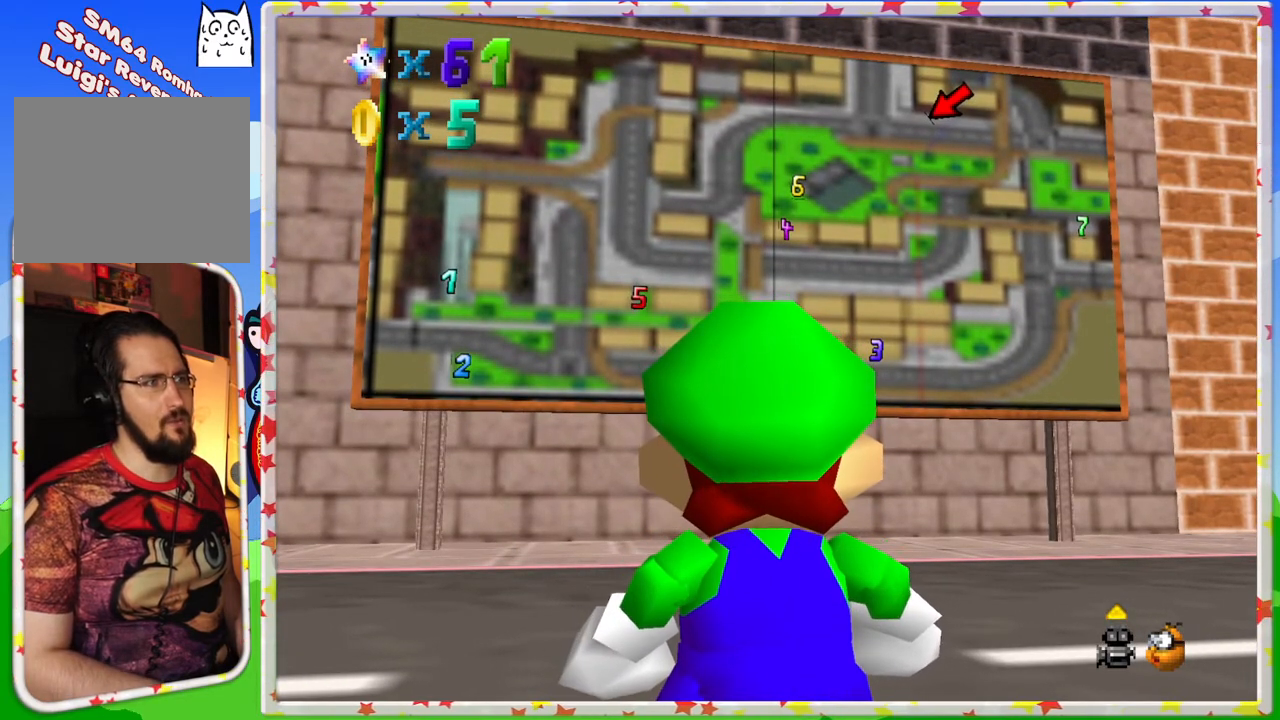
{"buttons": [], "left_stick": "center", "events": []}
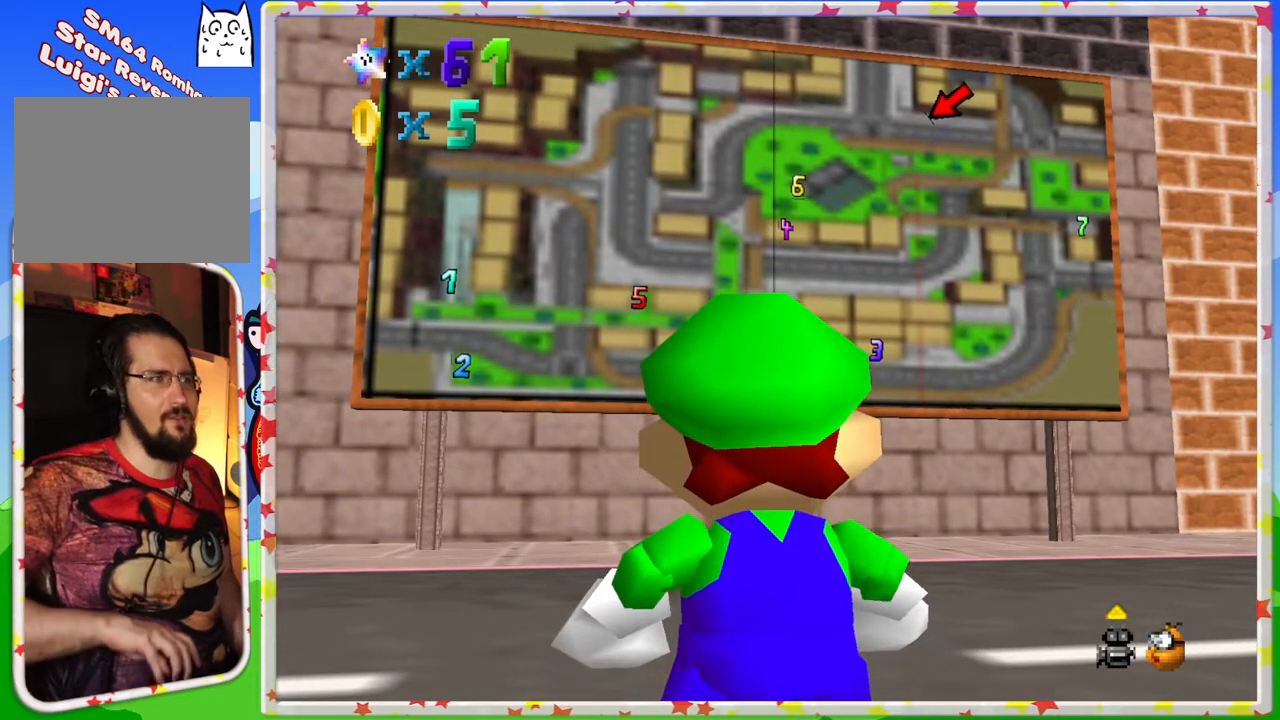
{"buttons": [], "left_stick": "center", "events": []}
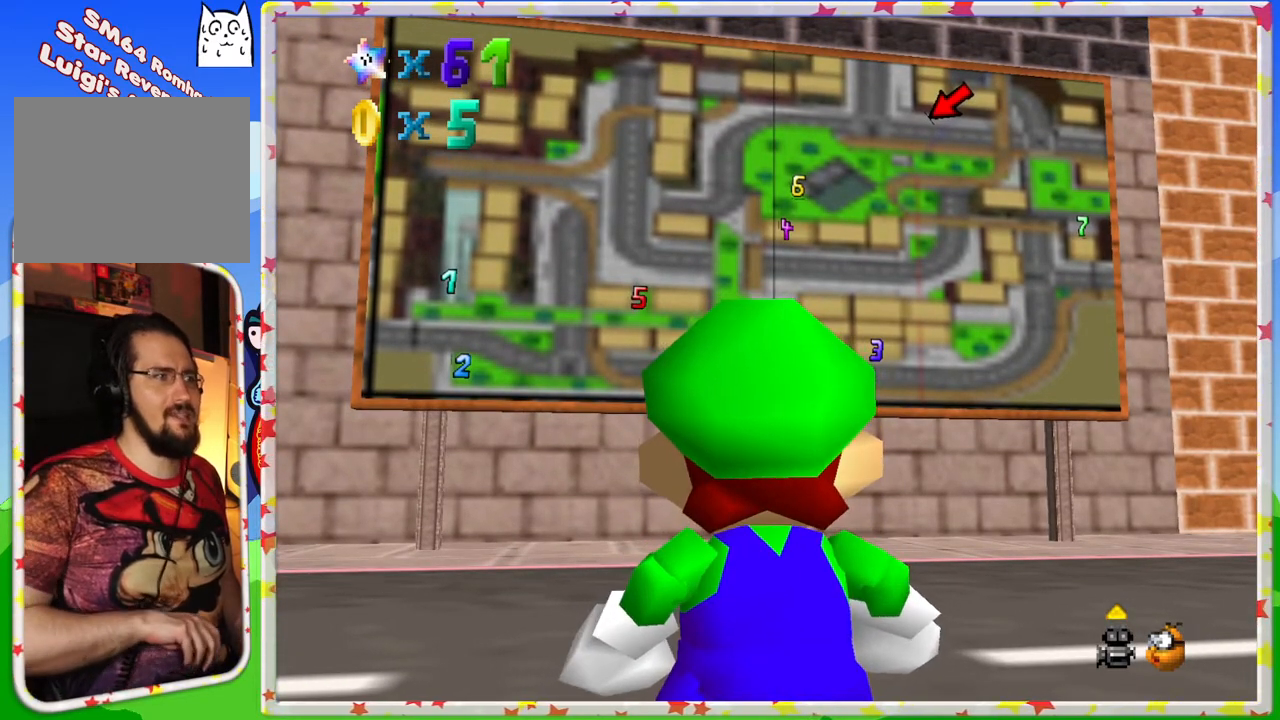
{"buttons": [], "left_stick": "right", "events": [[183, "left_stick", "right"]]}
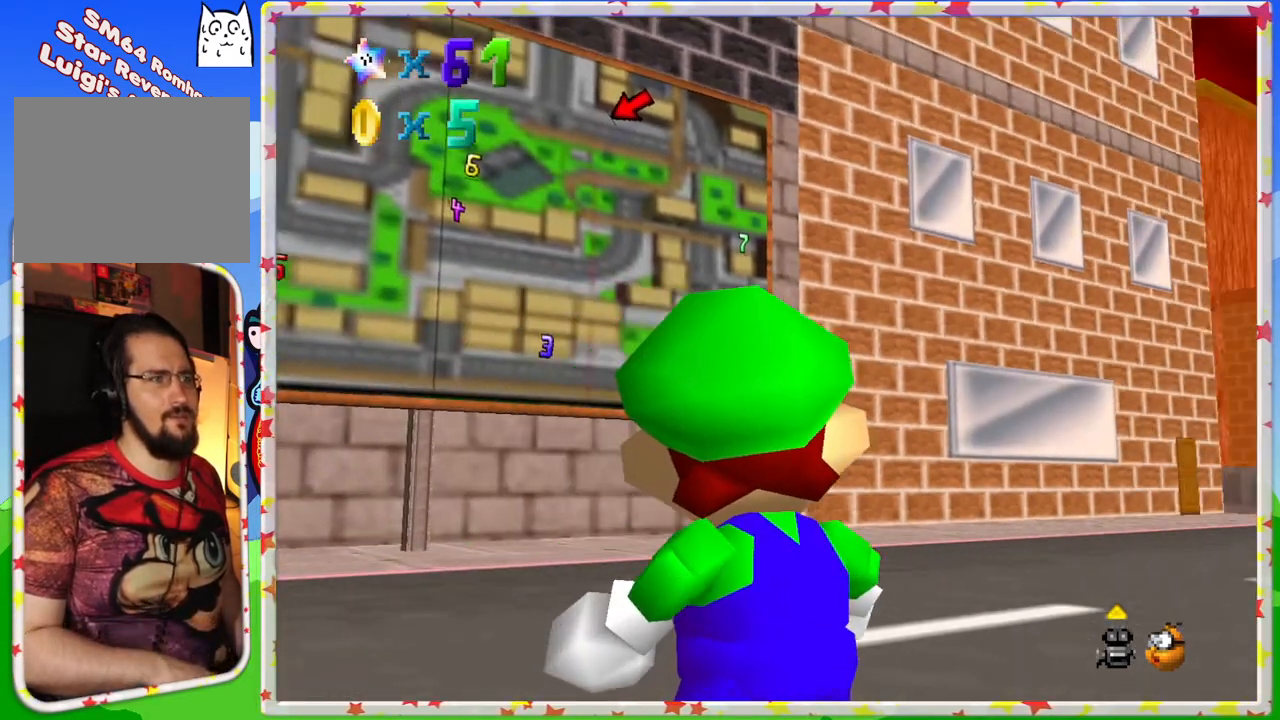
{"buttons": [], "left_stick": "center", "events": [[100, "left_stick", "up-right"], [350, "left_stick", "center"]]}
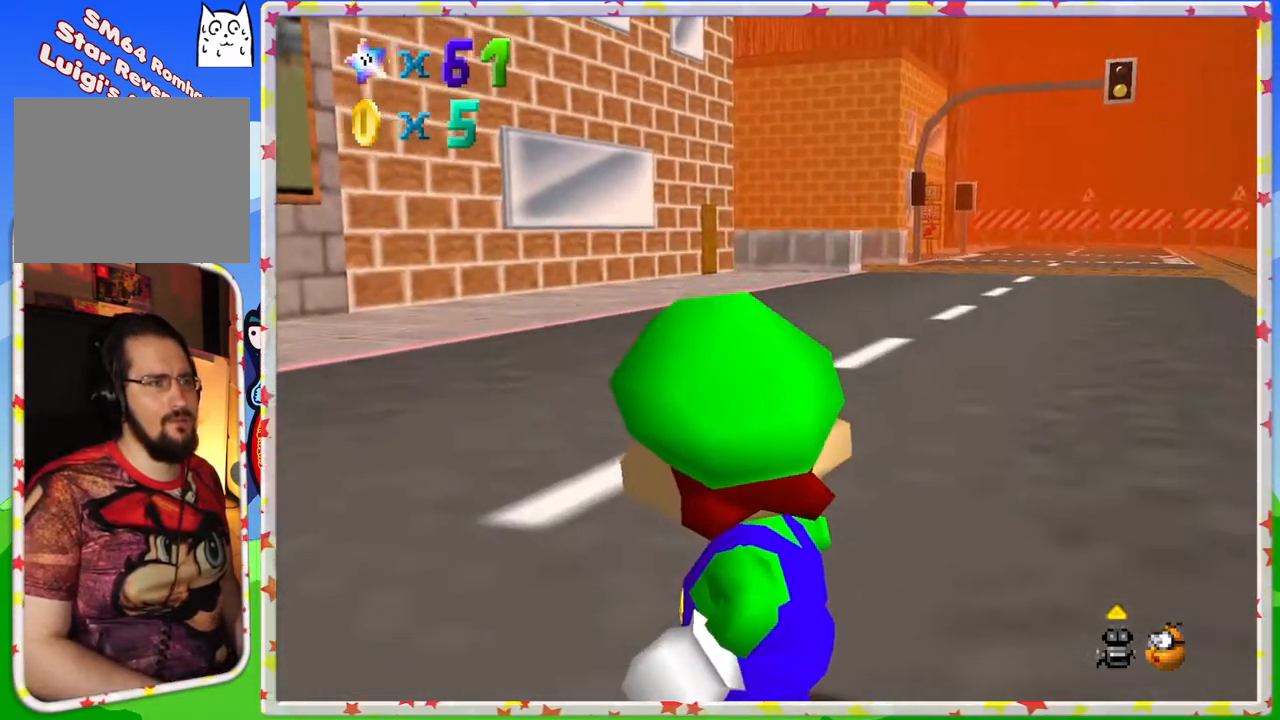
{"buttons": [], "left_stick": "left", "events": [[133, "left_stick", "down-left"], [217, "left_stick", "left"]]}
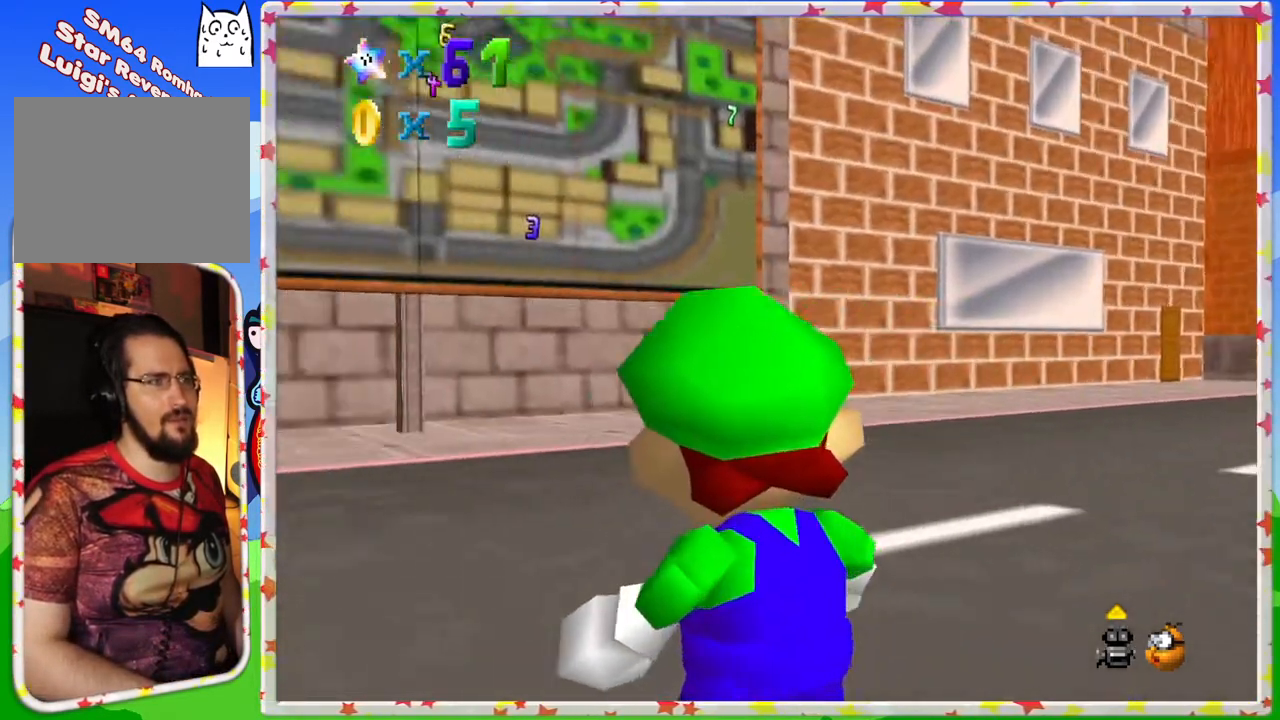
{"buttons": [], "left_stick": "center", "events": [[150, "left_stick", "down-left"], [283, "left_stick", "center"]]}
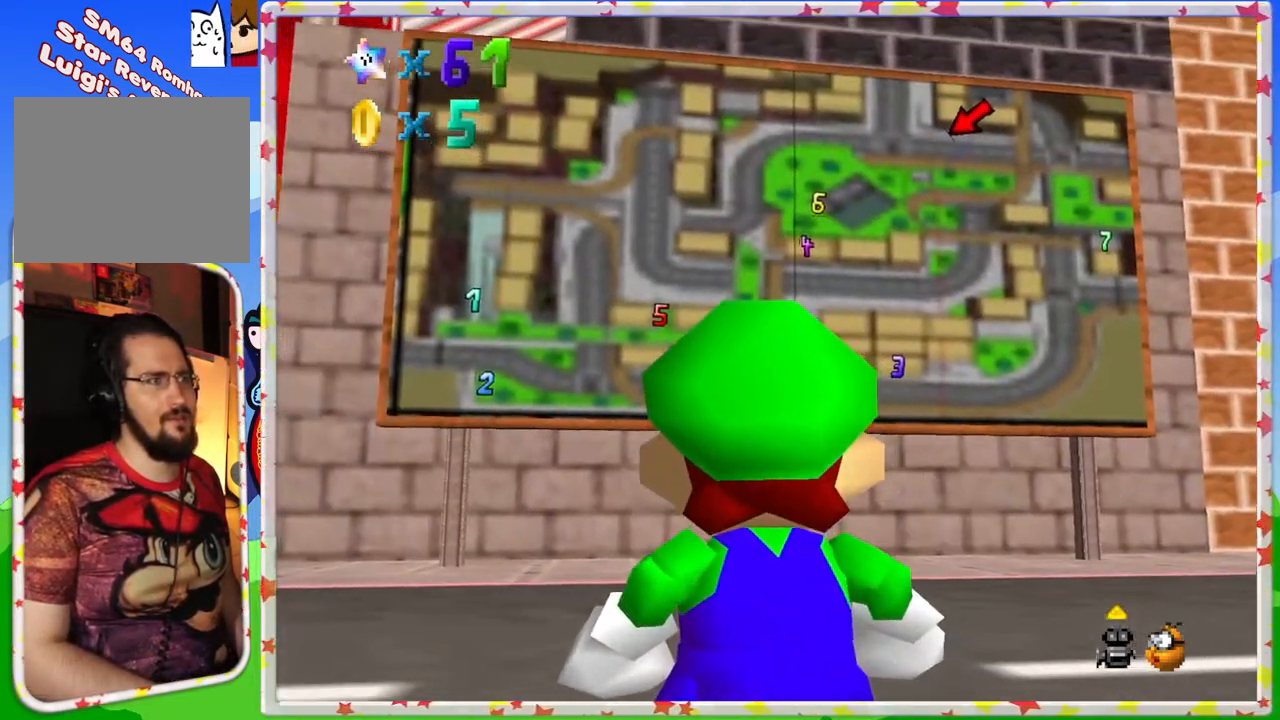
{"buttons": [], "left_stick": "right", "events": [[150, "left_stick", "right"]]}
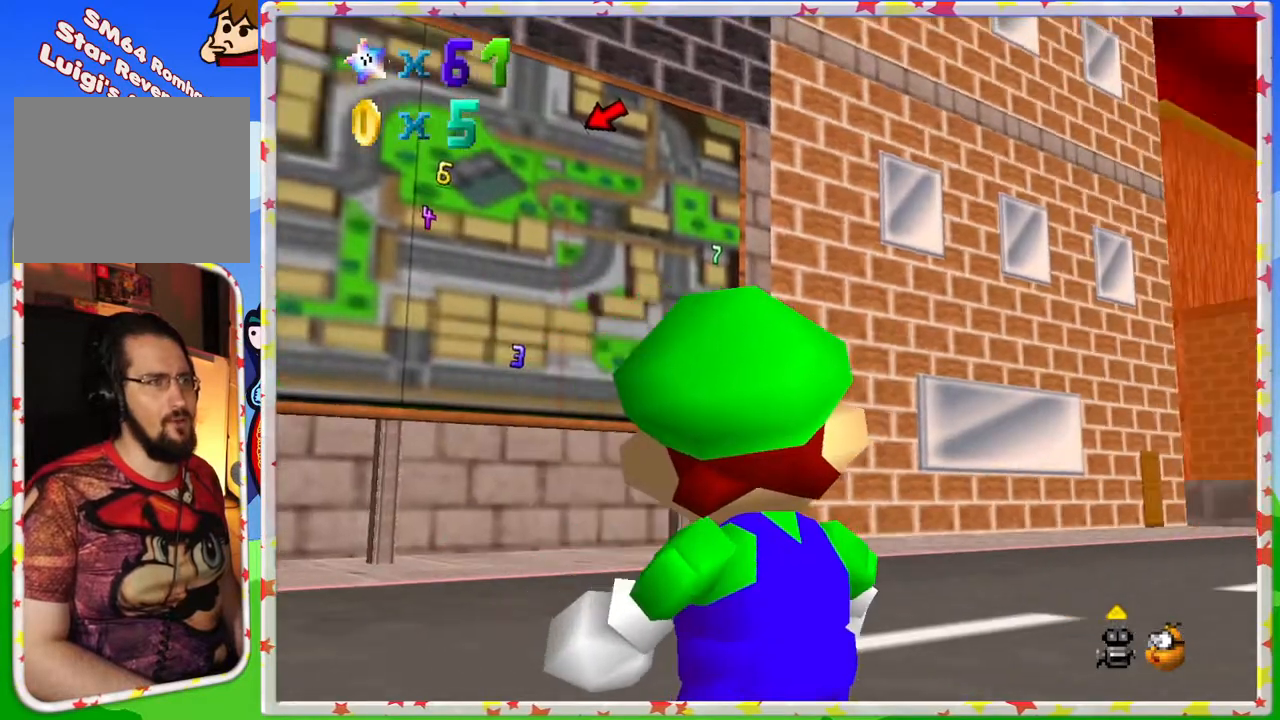
{"buttons": [], "left_stick": "right", "events": []}
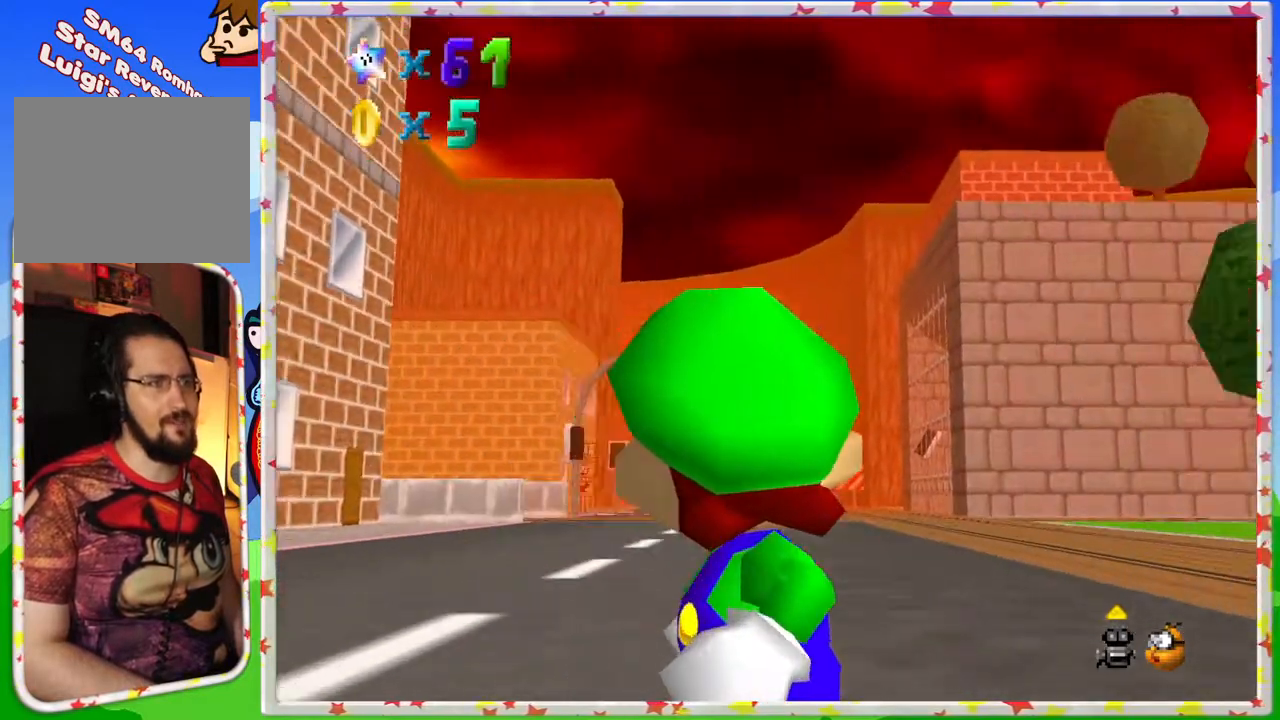
{"buttons": [], "left_stick": "left", "events": [[33, "left_stick", "center"], [117, "left_stick", "left"]]}
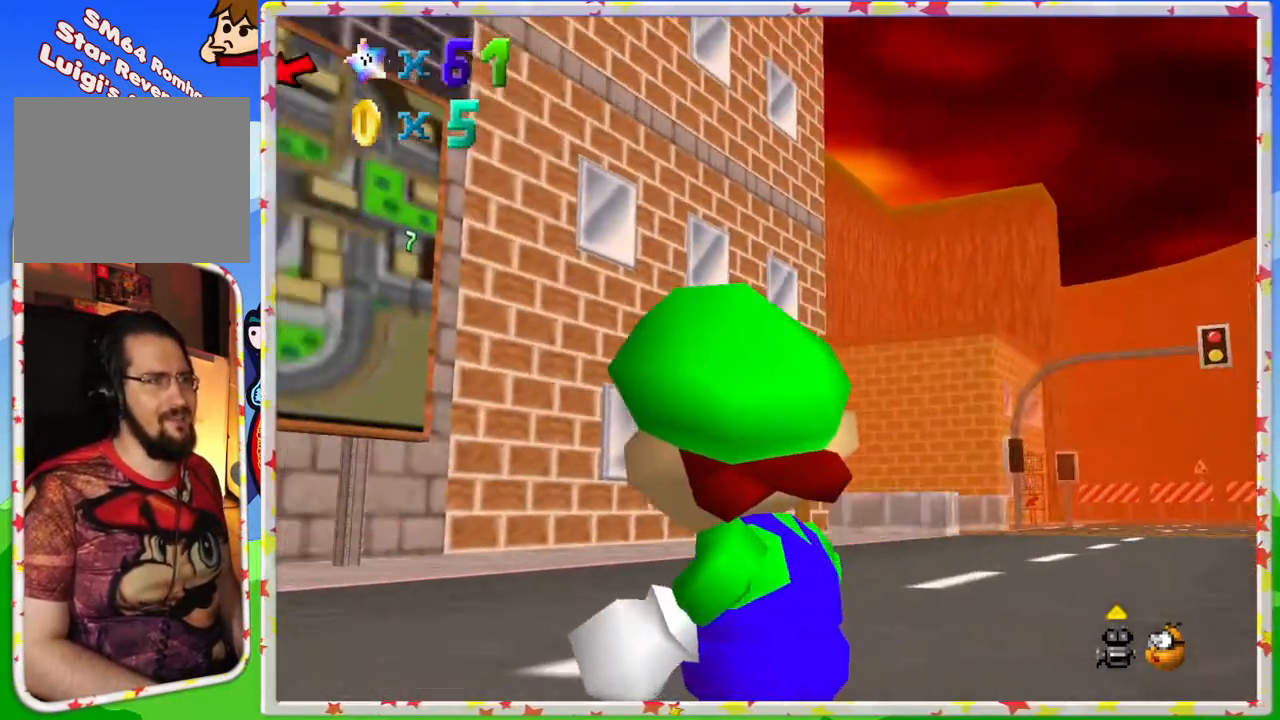
{"buttons": [], "left_stick": "center", "events": [[450, "left_stick", "center"]]}
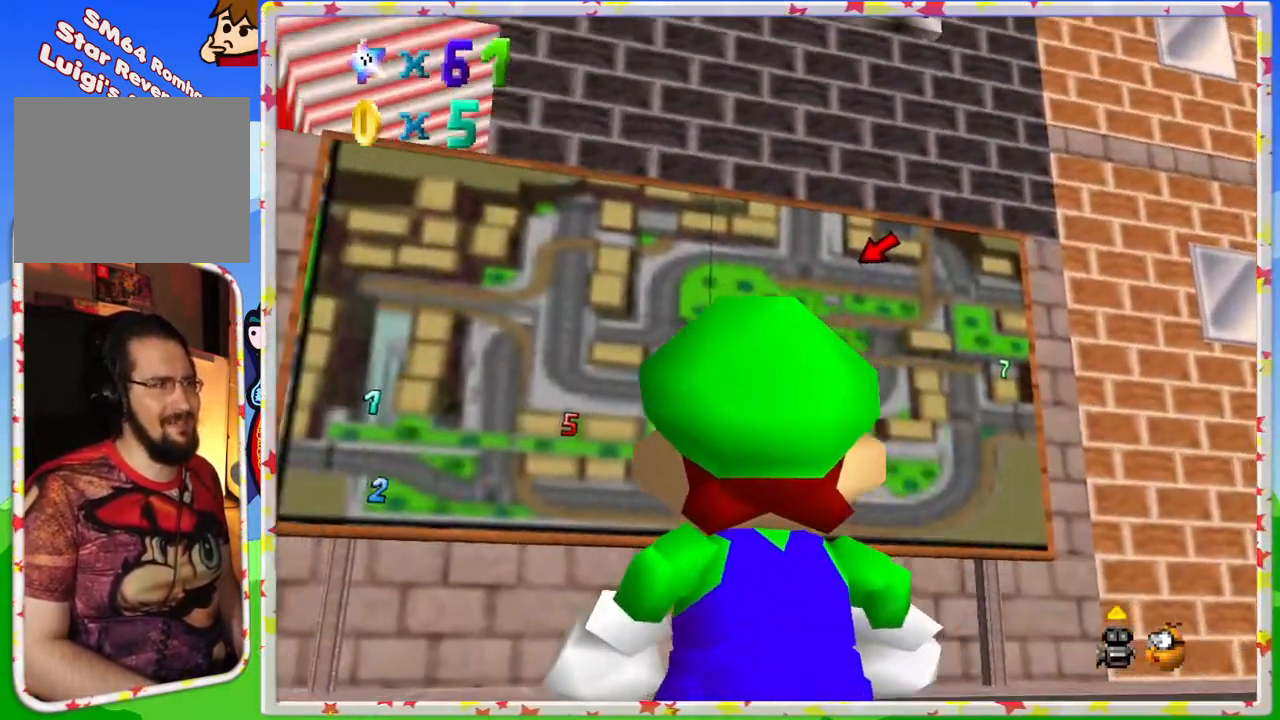
{"buttons": [], "left_stick": "center", "events": [[150, "left_stick", "up"], [283, "left_stick", "up-left"], [383, "left_stick", "center"]]}
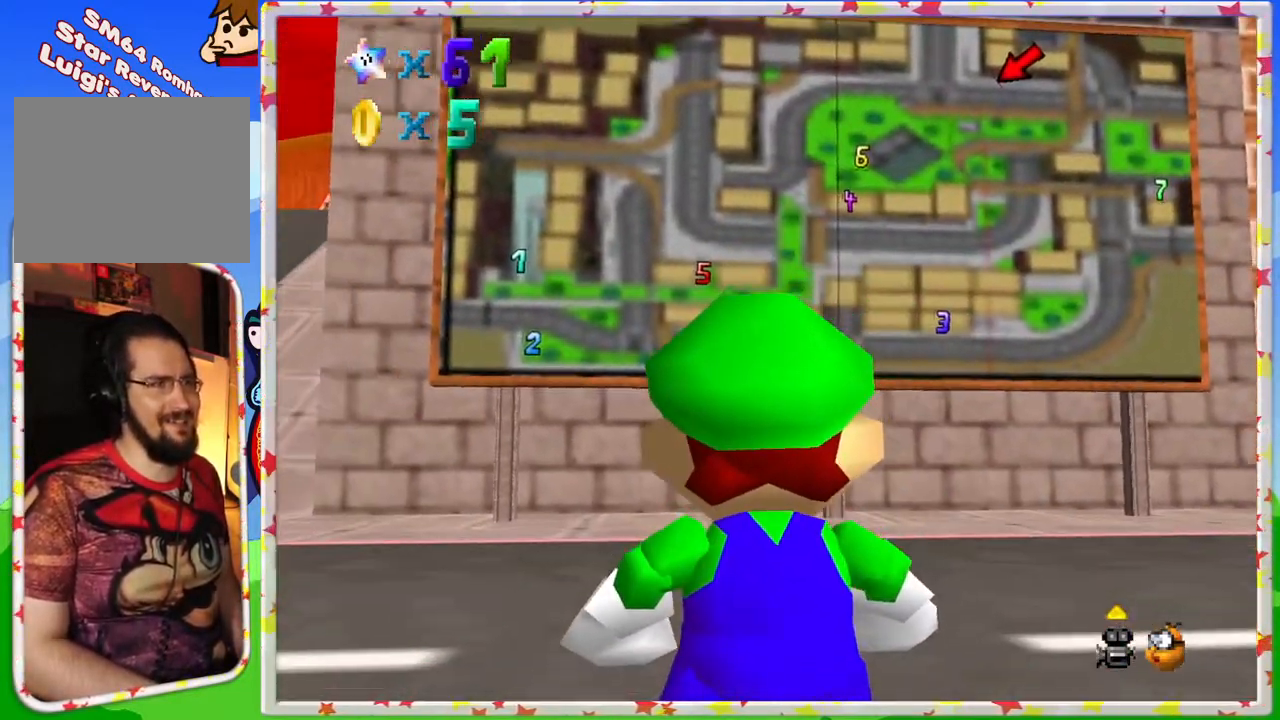
{"buttons": [], "left_stick": "right", "events": [[183, "left_stick", "down-right"], [350, "left_stick", "right"]]}
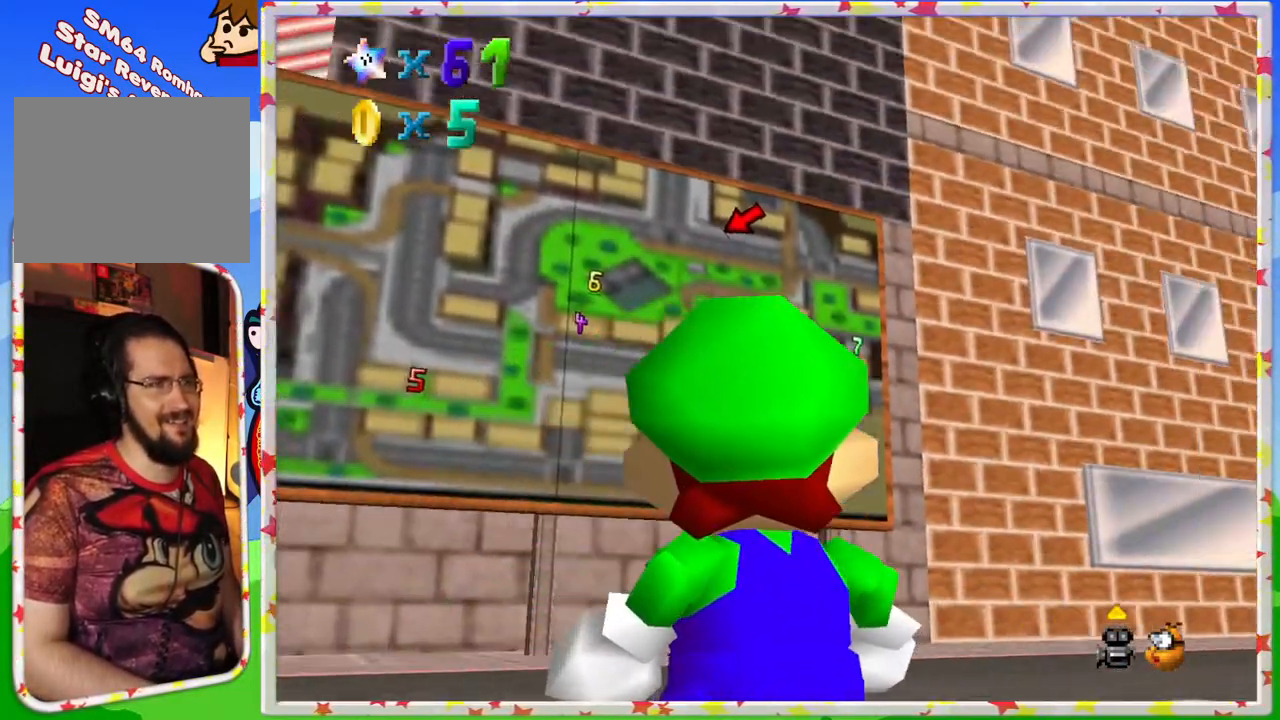
{"buttons": [], "left_stick": "center", "events": [[450, "left_stick", "center"]]}
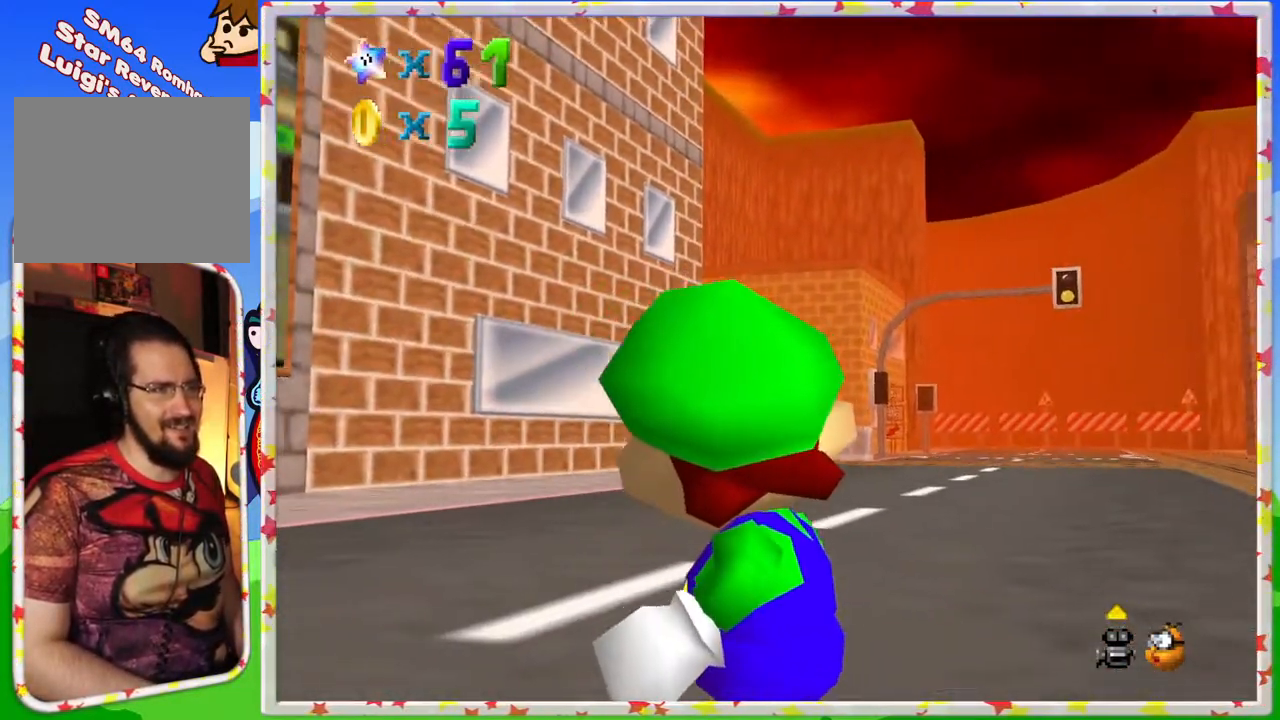
{"buttons": [], "left_stick": "center", "events": [[217, "left_stick", "up"], [433, "left_stick", "center"]]}
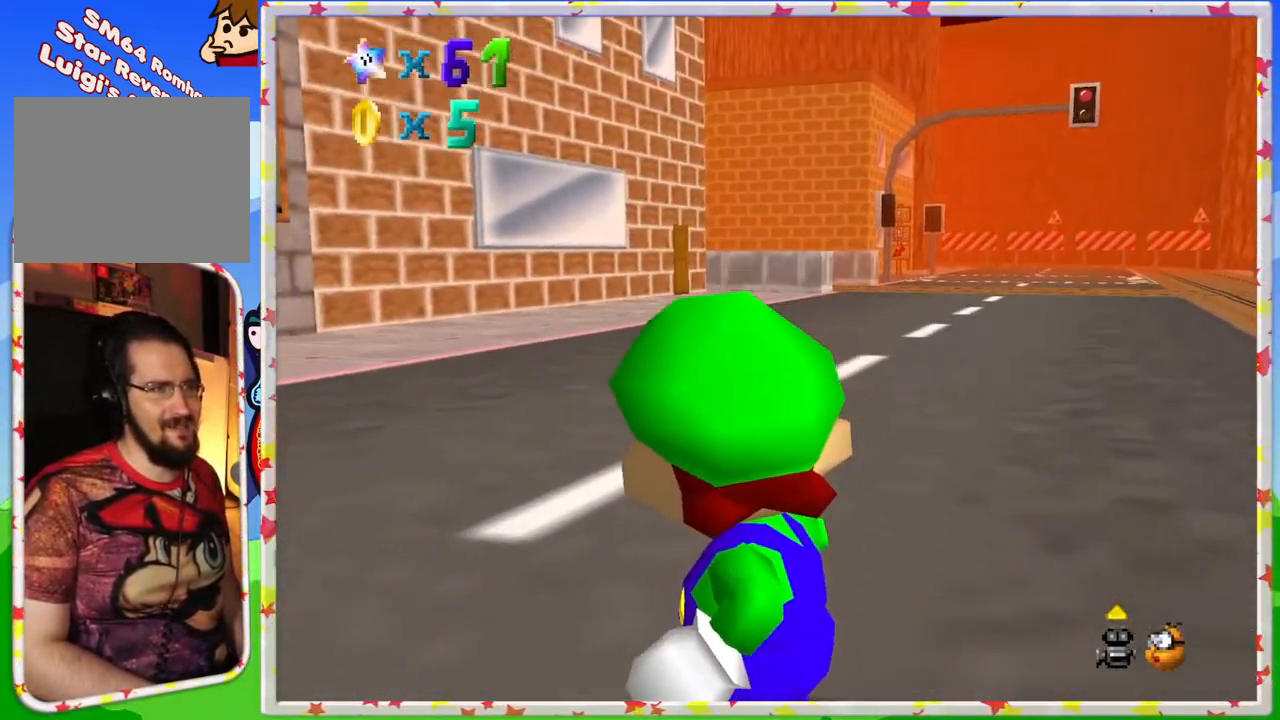
{"buttons": [], "left_stick": "center", "events": []}
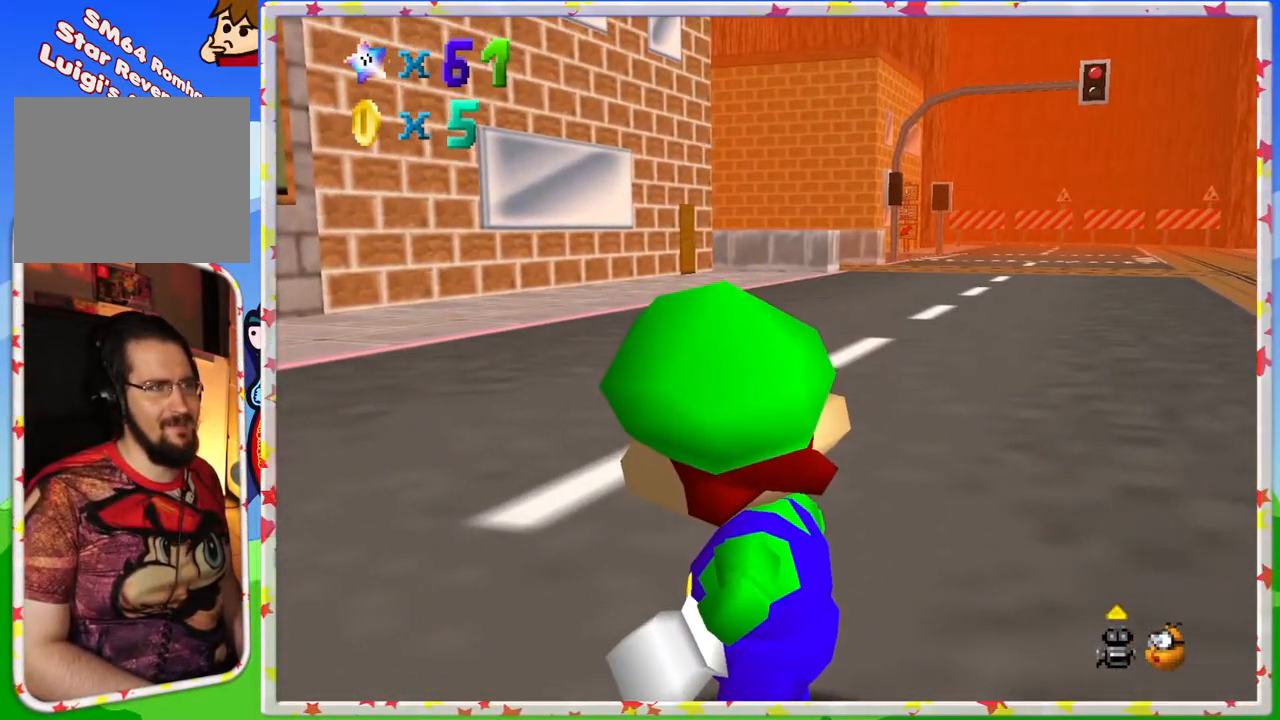
{"buttons": [], "left_stick": "center", "events": [[33, "left_stick", "down-left"], [383, "left_stick", "center"]]}
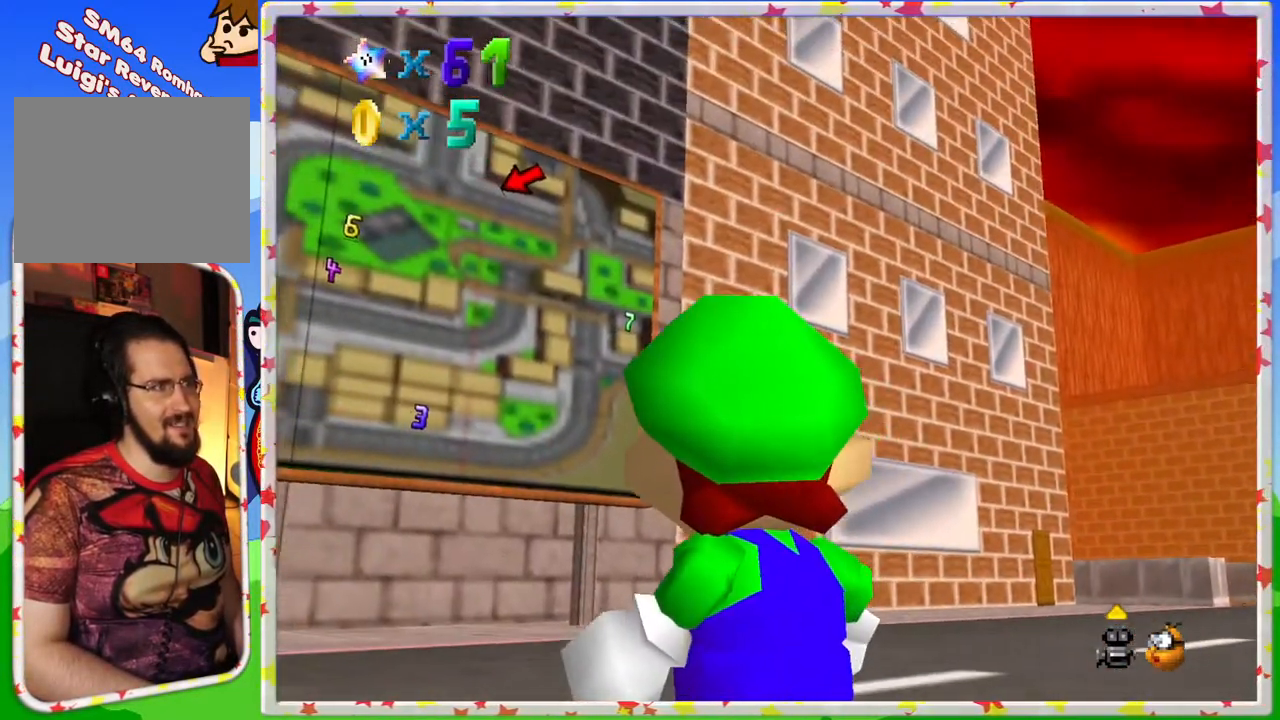
{"buttons": [], "left_stick": "left", "events": [[300, "left_stick", "left"]]}
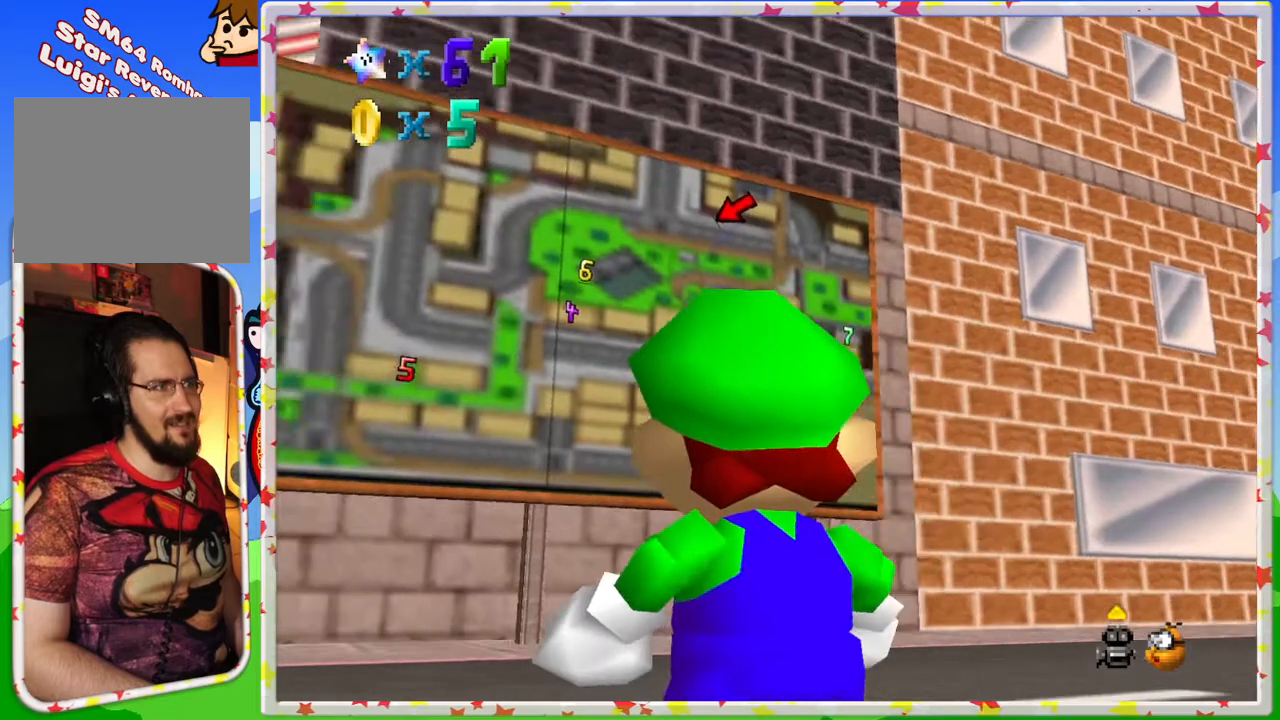
{"buttons": [], "left_stick": "up-left", "events": [[383, "left_stick", "up-left"]]}
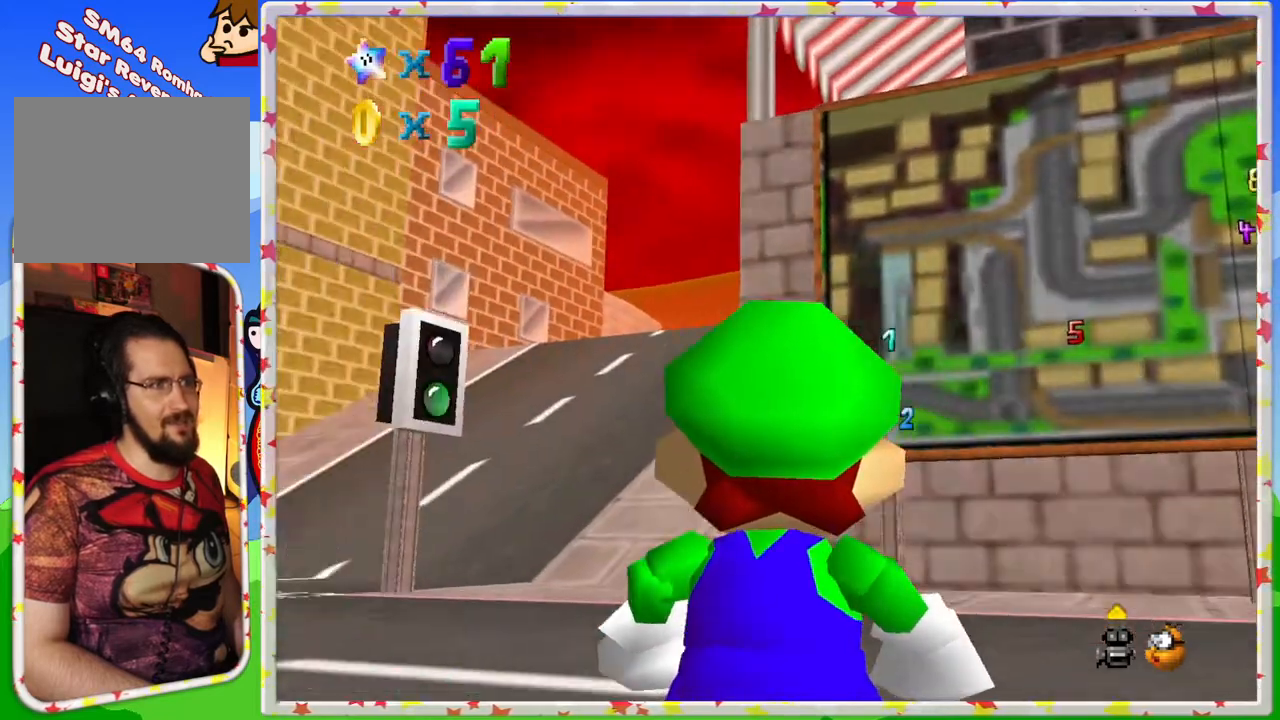
{"buttons": [], "left_stick": "up-left", "events": []}
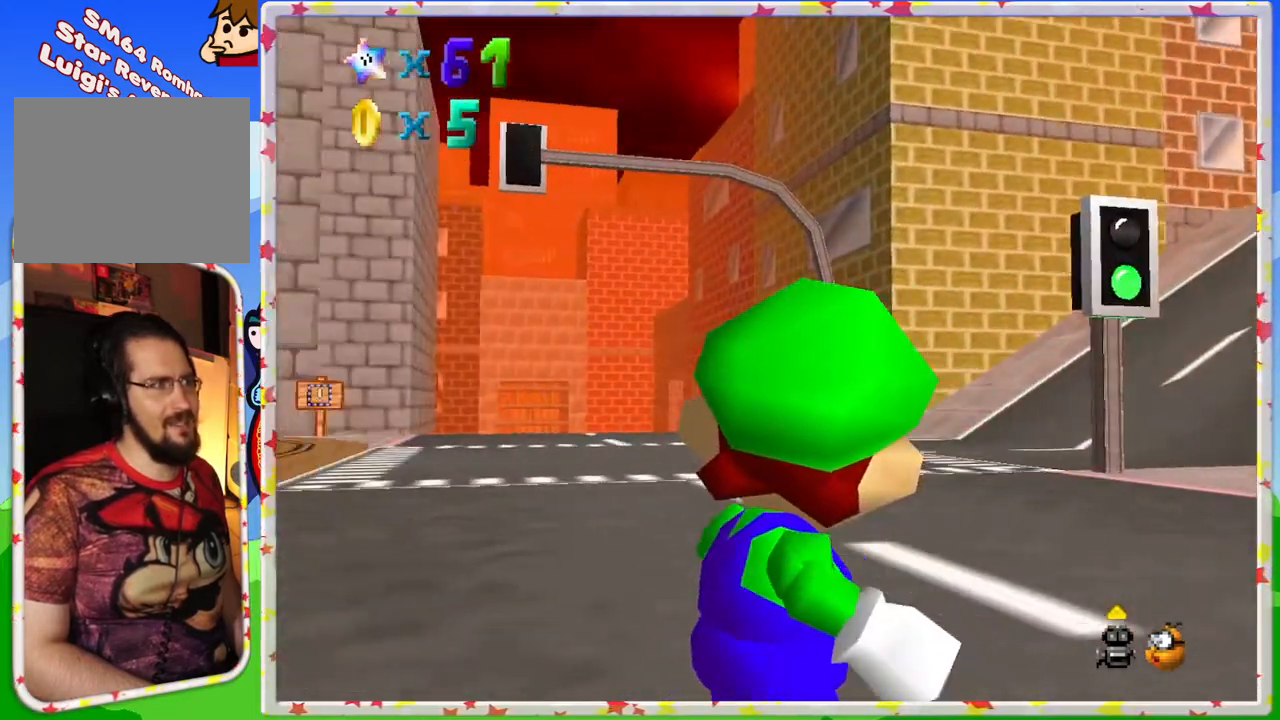
{"buttons": [], "left_stick": "right", "events": [[283, "left_stick", "center"], [500, "left_stick", "right"]]}
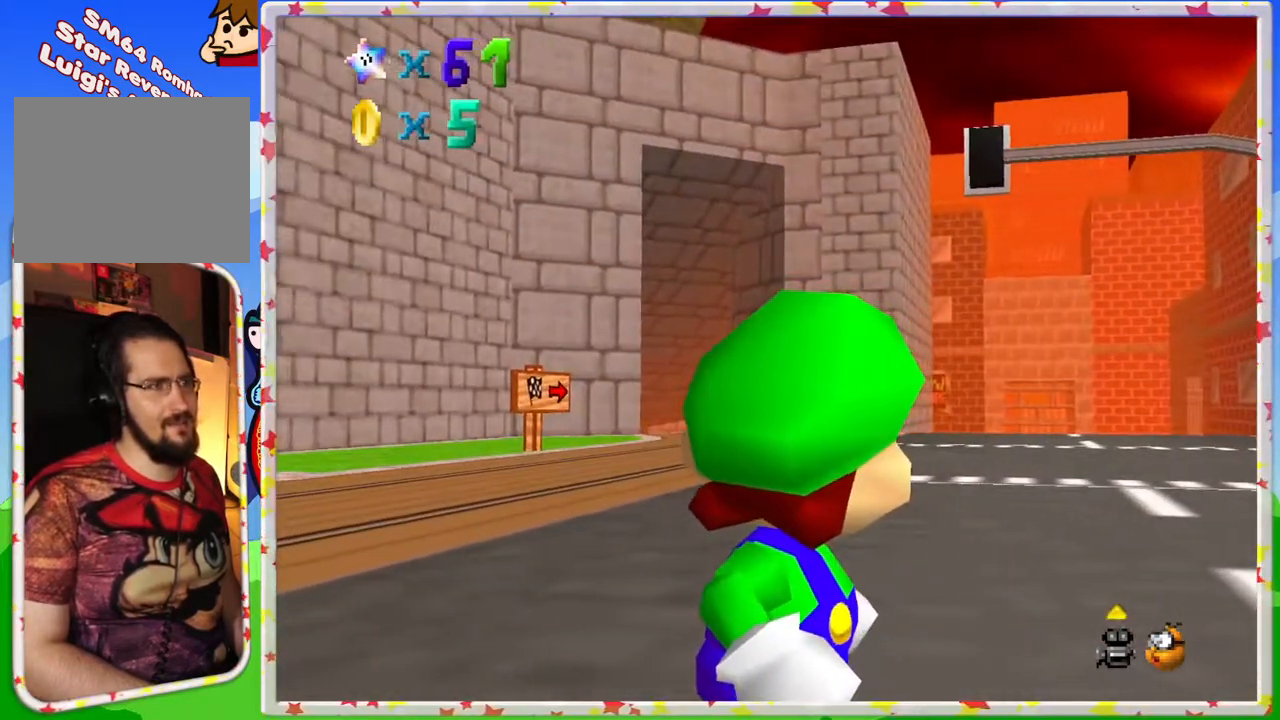
{"buttons": [], "left_stick": "up", "events": [[150, "left_stick", "center"], [500, "left_stick", "up"]]}
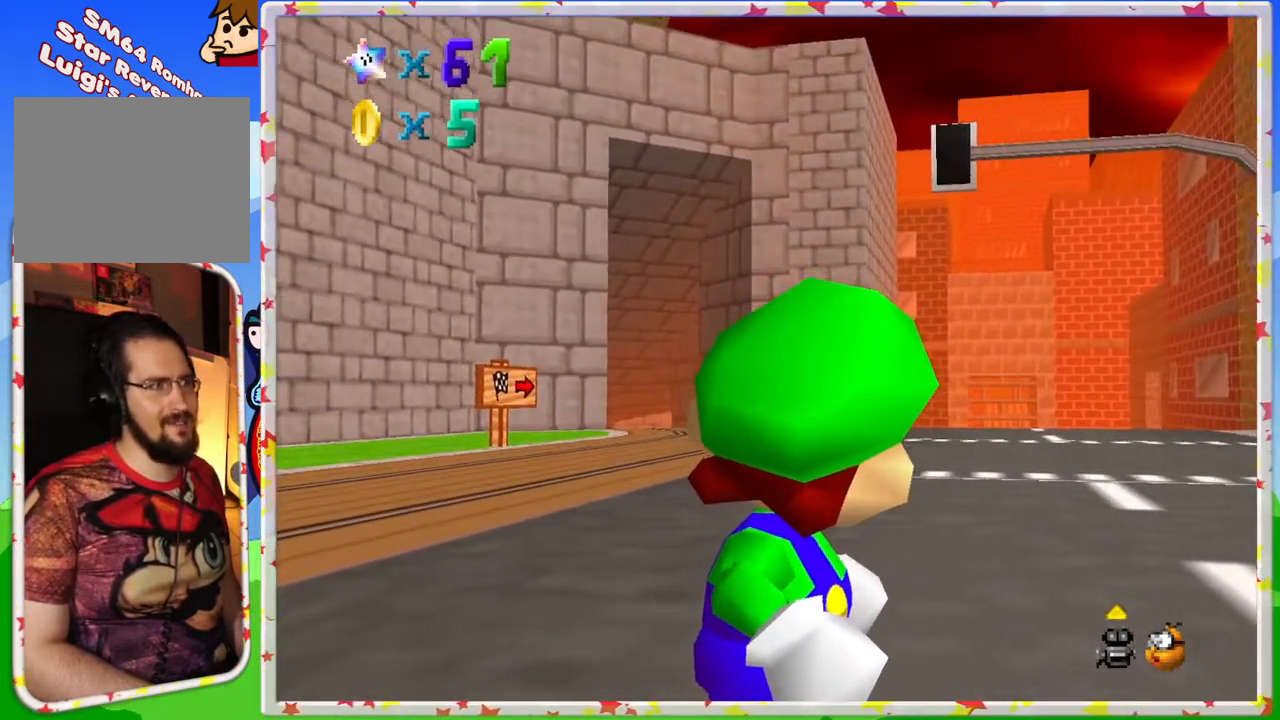
{"buttons": [], "left_stick": "center", "events": [[250, "left_stick", "center"]]}
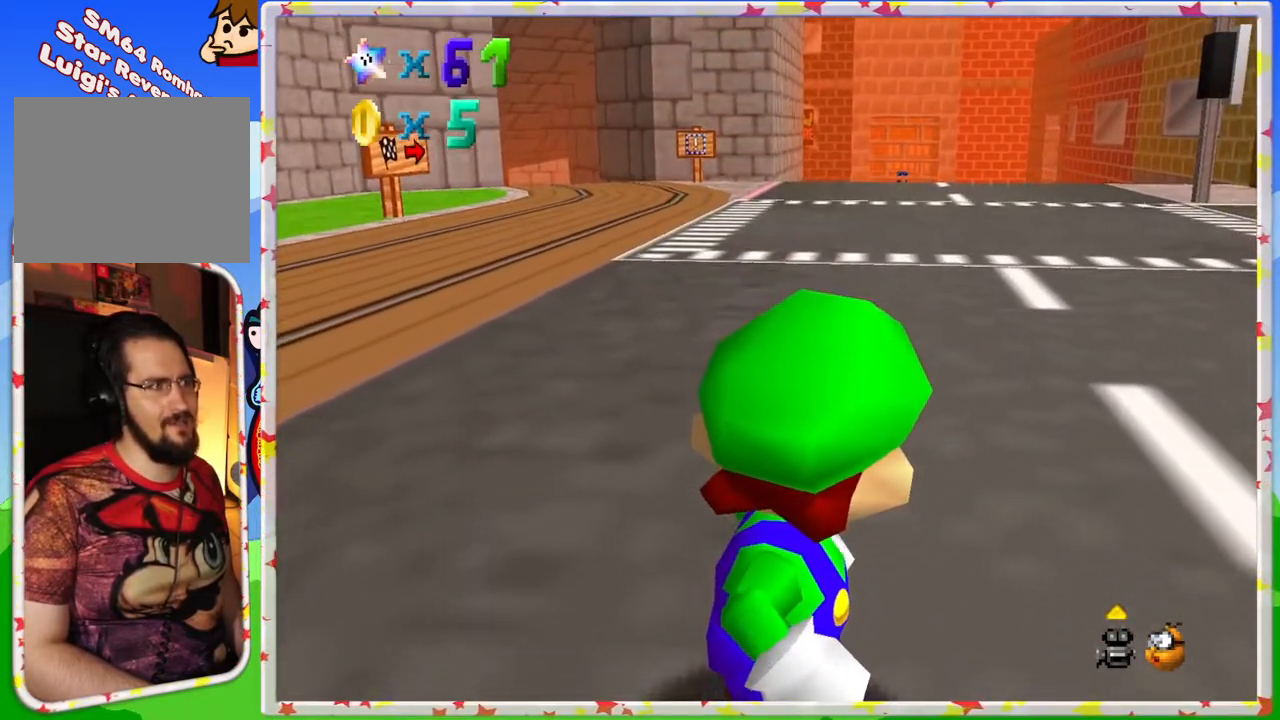
{"buttons": [], "left_stick": "center", "events": []}
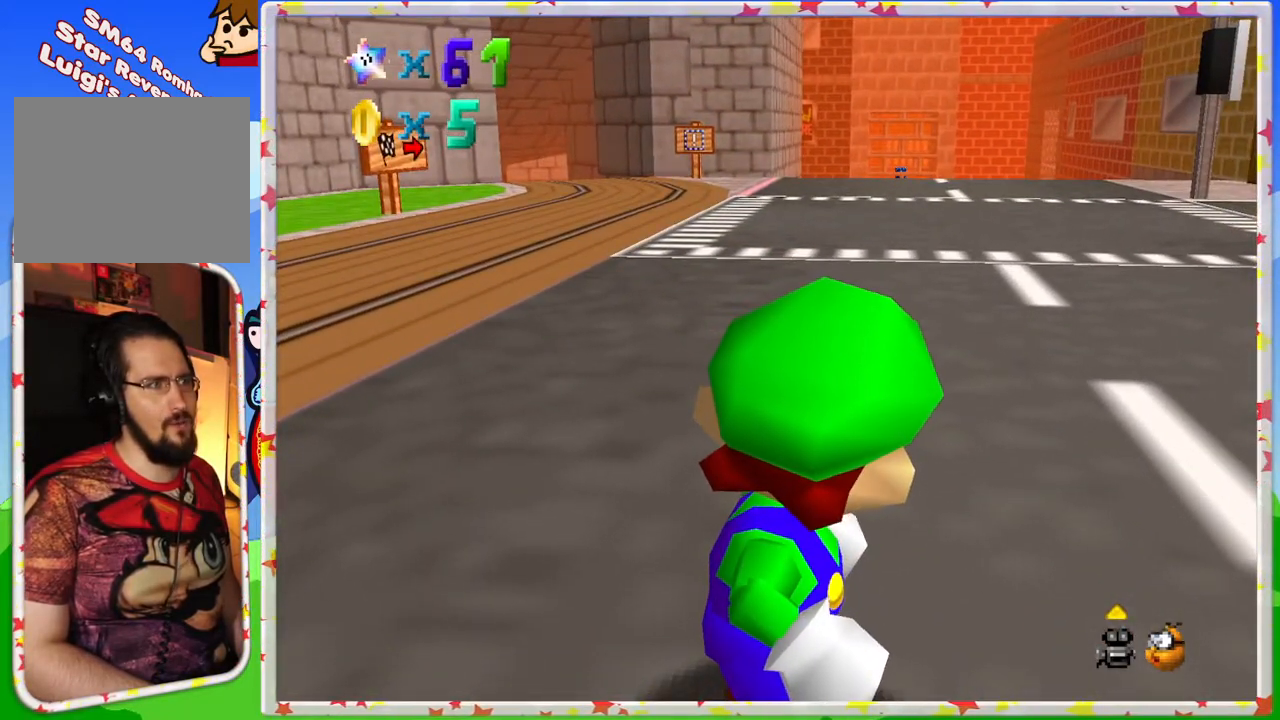
{"buttons": [], "left_stick": "center", "events": [[183, "left_stick", "down"], [333, "left_stick", "center"]]}
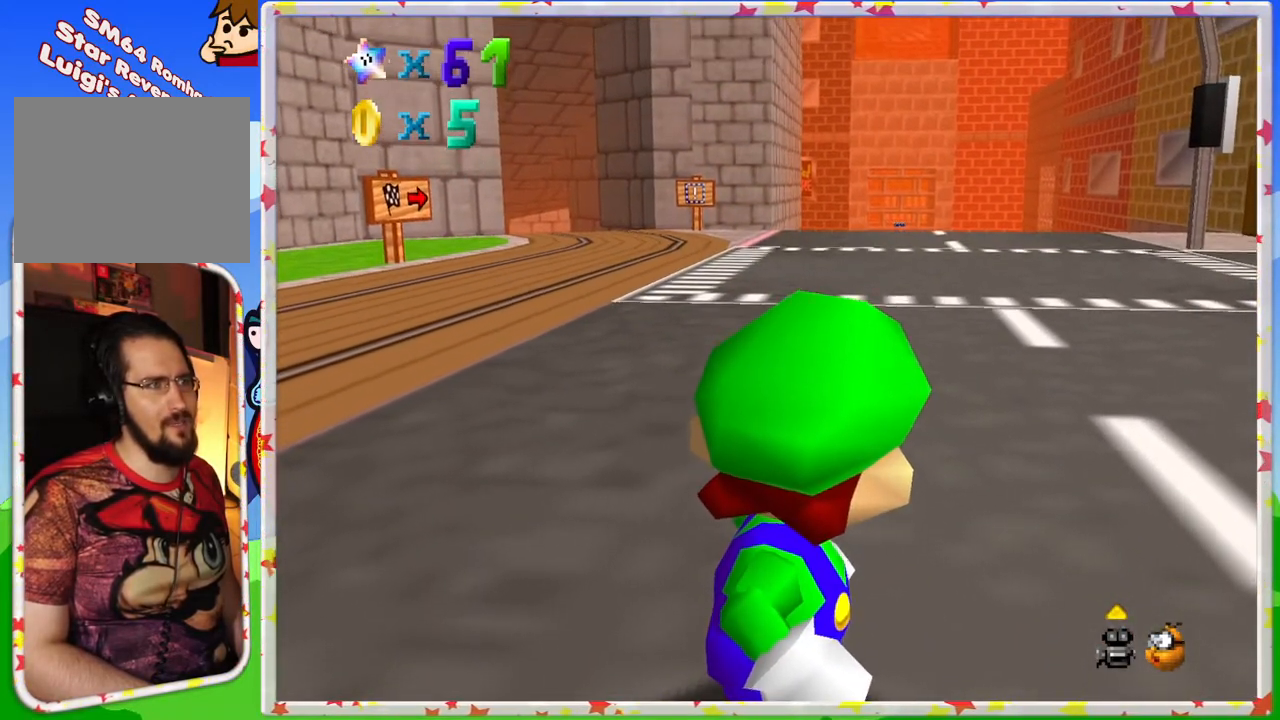
{"buttons": [], "left_stick": "right", "events": [[467, "left_stick", "right"]]}
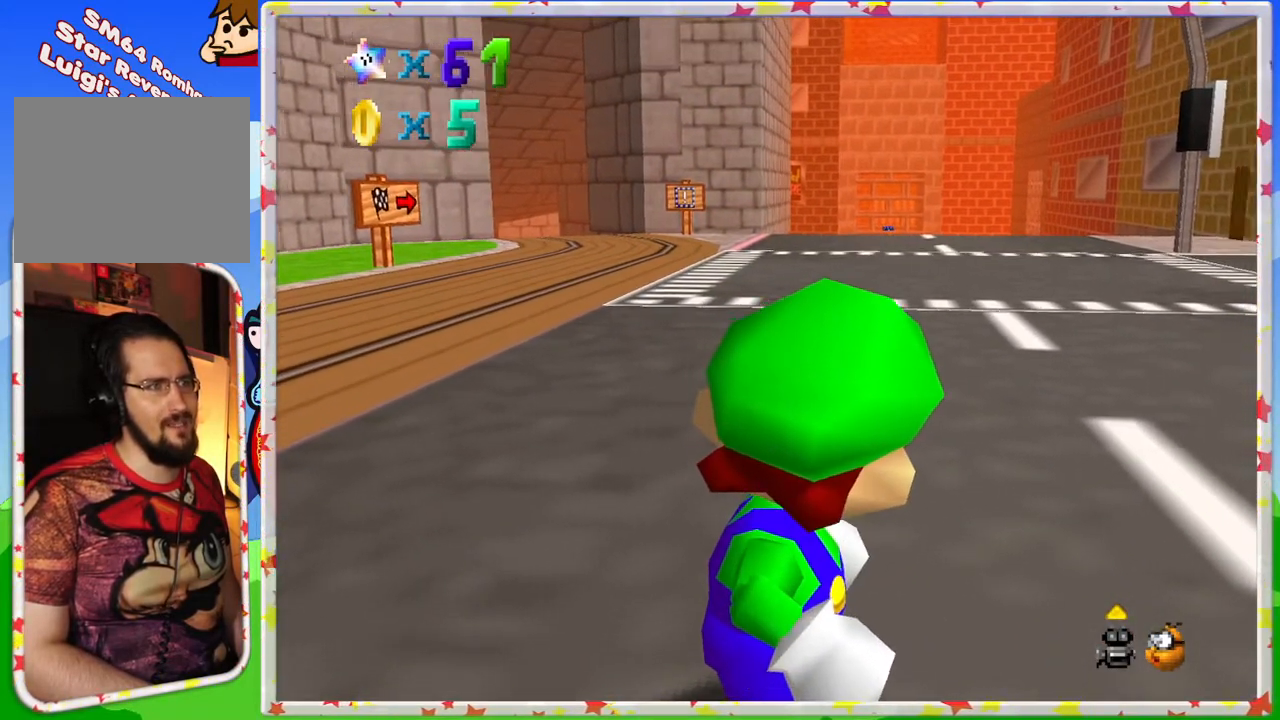
{"buttons": [], "left_stick": "down-right", "events": [[483, "left_stick", "down-right"]]}
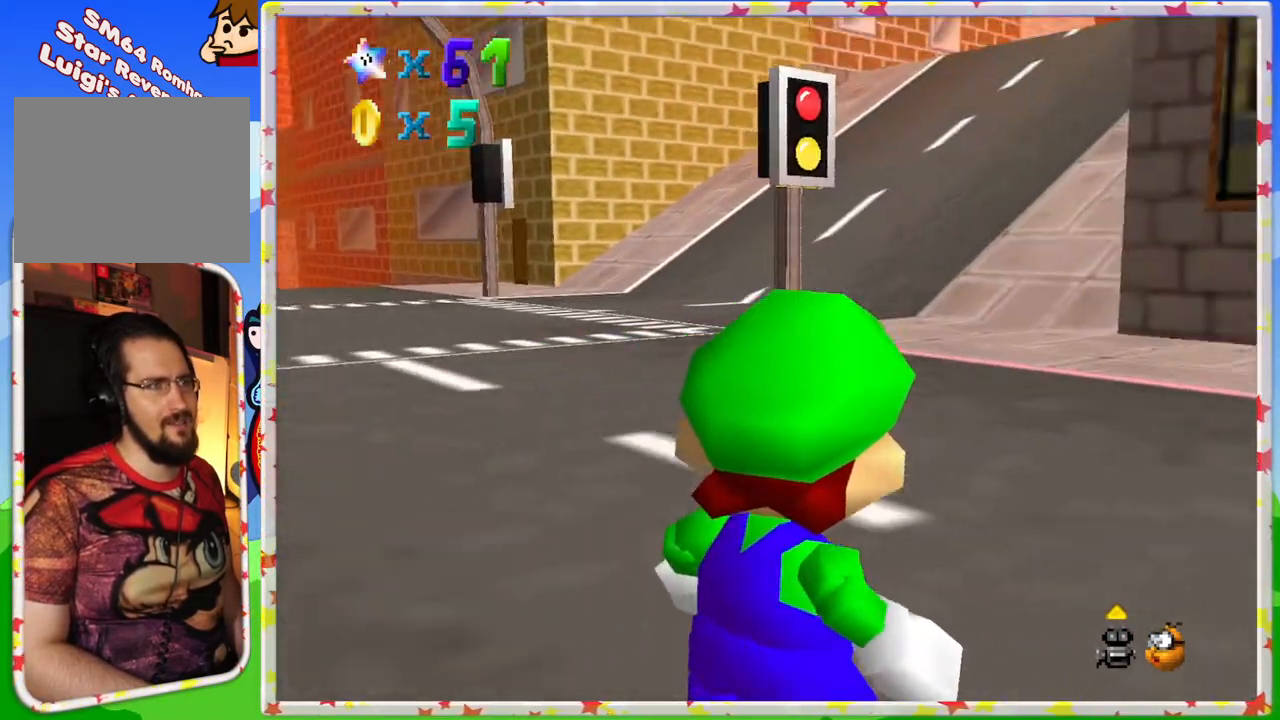
{"buttons": [], "left_stick": "center", "events": [[417, "left_stick", "center"]]}